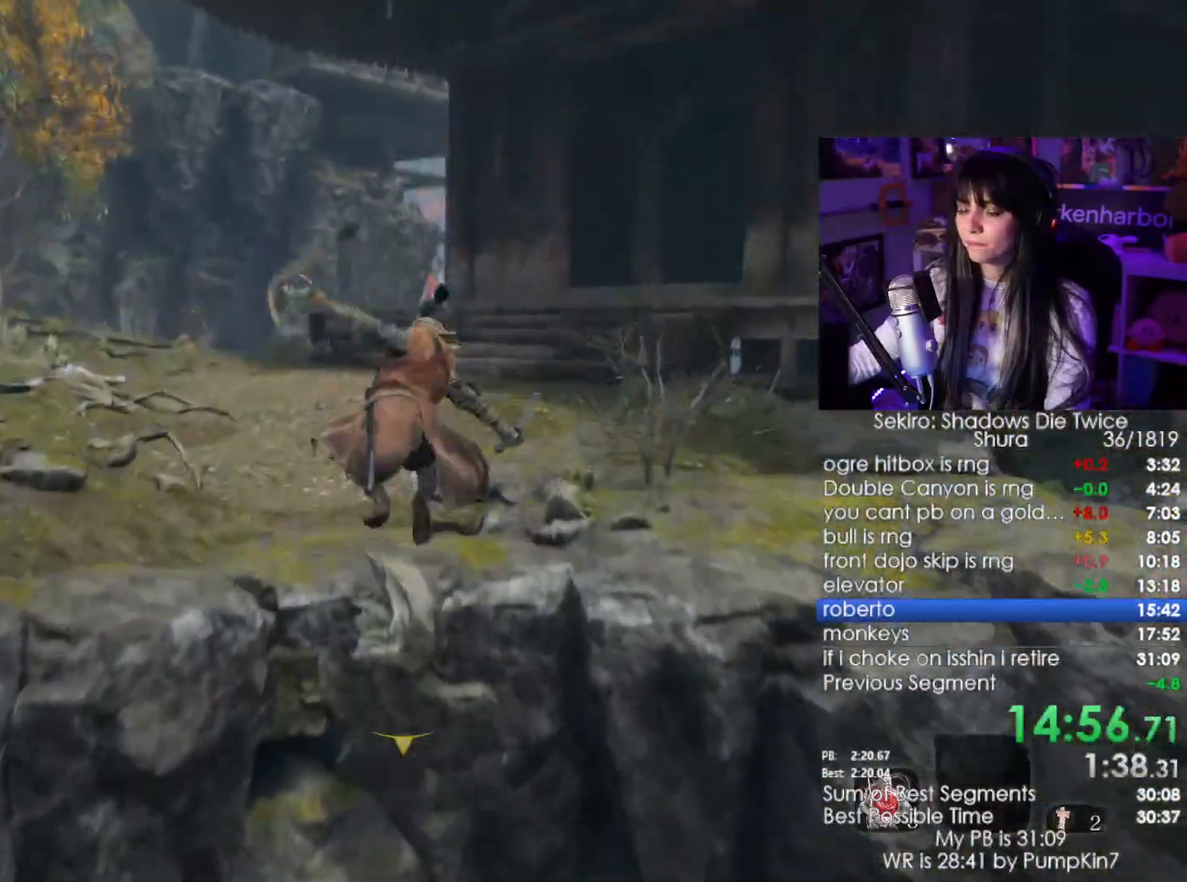
Gameplay with keyboard and mouse; each line is a JSON object with the keys and mouse buttons held at the frame after it. "events" lists presses ("down") and releases ("up") of "1", "2", "3", "4", "5", "a", "alt", "c", "caps_lock", "ctrl", "d", "e", "f", "g", "q", "r", "s", "shift", "space", "t", "tab", "v", "w", "x", "z", "mouse_left", "mouse_wheel" and "mouse_right" between this image and that frame as [ms after this image, input, new state], when the widget could be followed in between. "mouse_left", "mouse_wheel", "mouse_right" = the "left", "wheel", "right" buttons of the "mouse" list. No other keys are recorded. "wheel" means that the mouse wheel is clicked or scrolled. Not read: mouse_move.
{"keys": ["shift", "w"], "mouse": [], "events": []}
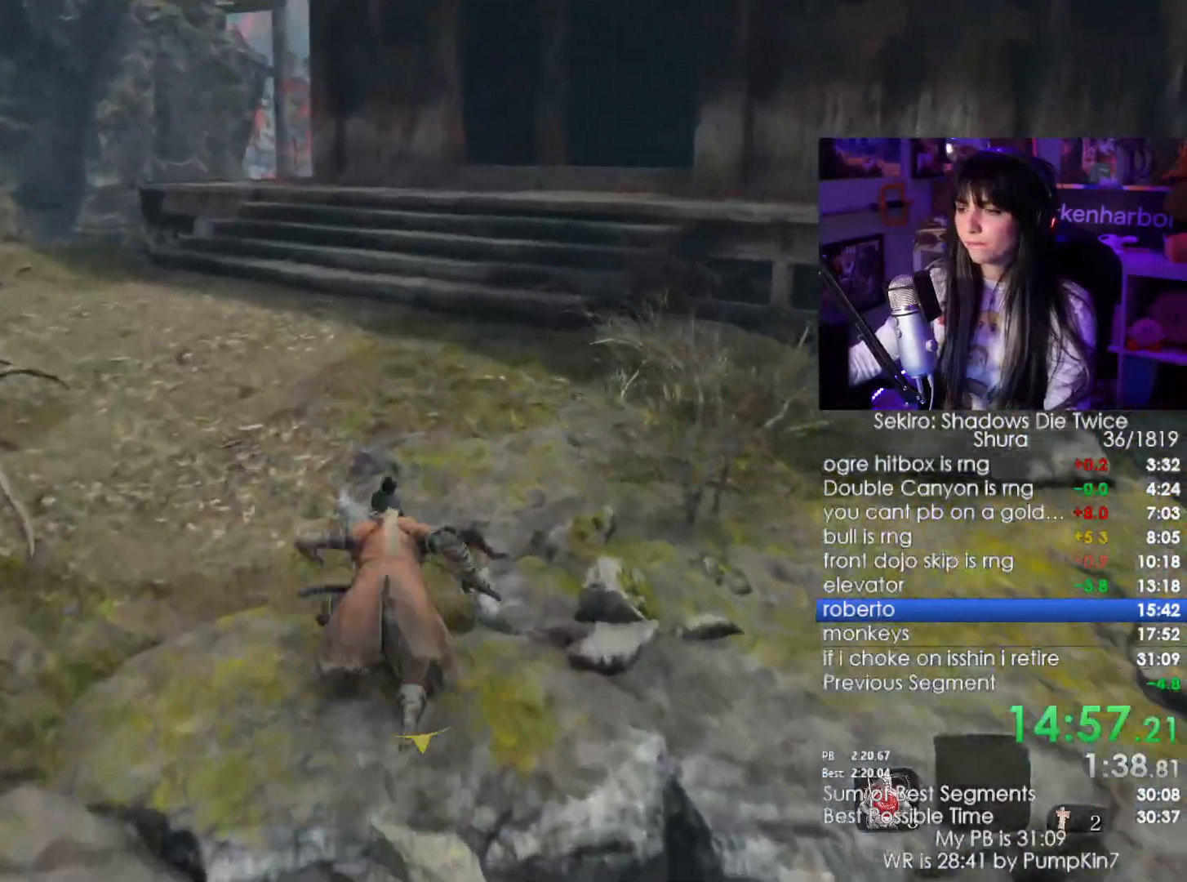
{"keys": ["shift", "w"], "mouse": [], "events": []}
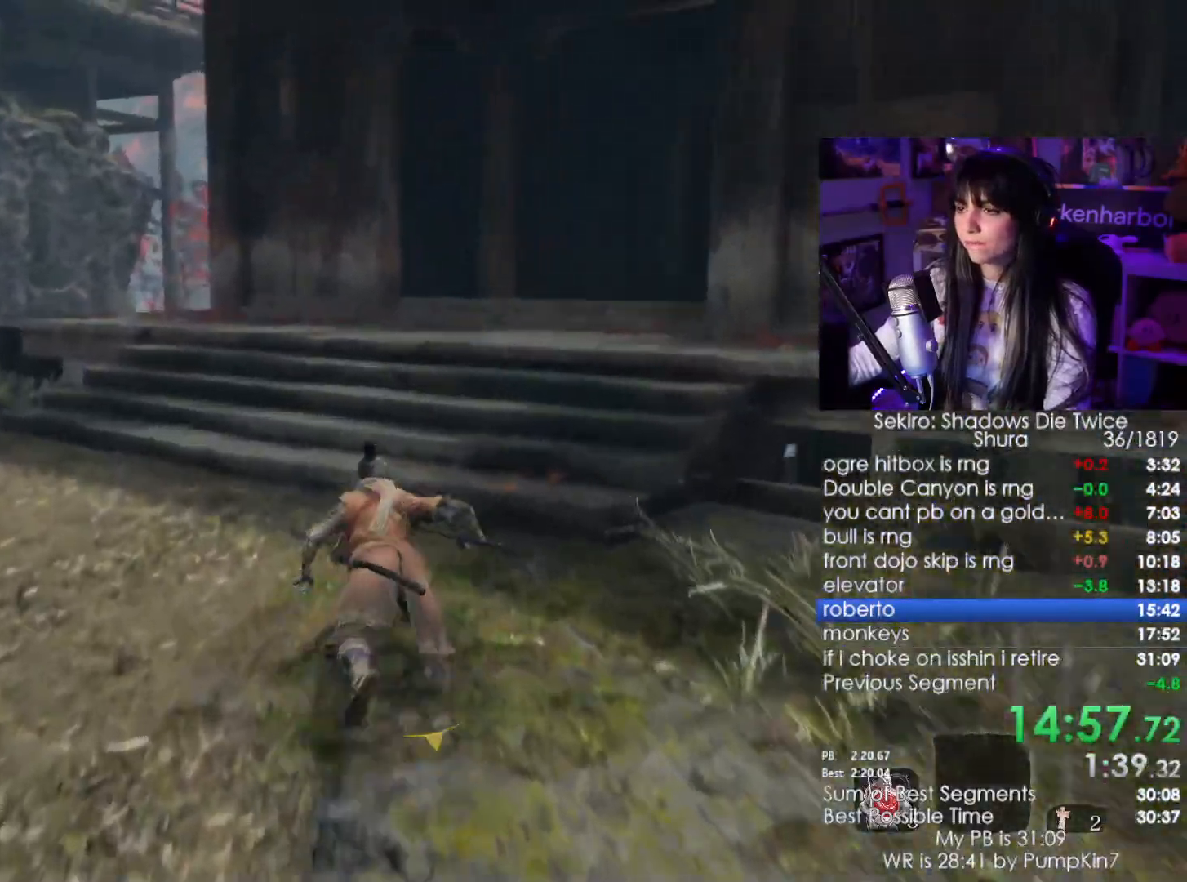
{"keys": ["shift", "w"], "mouse": [], "events": []}
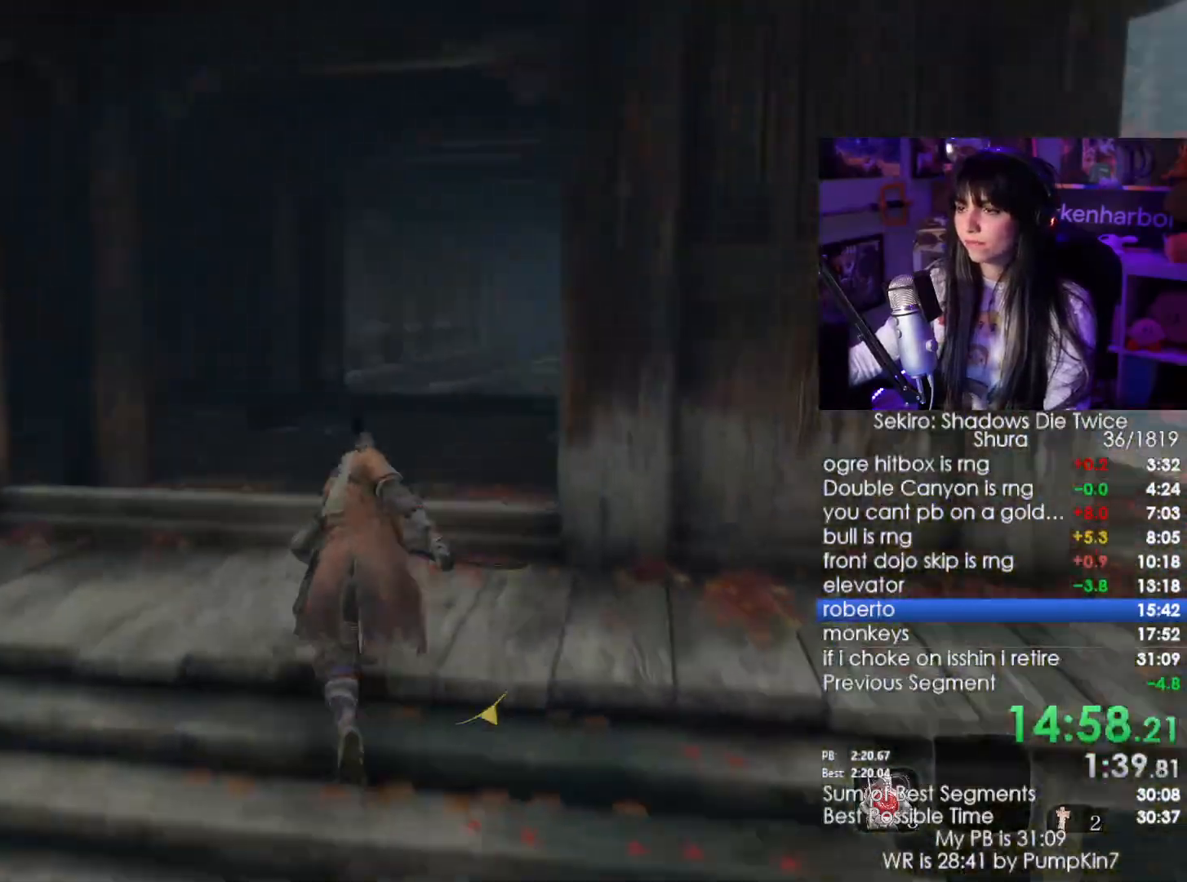
{"keys": [], "mouse": [], "events": [[150, "r", "down"], [150, "shift", "up"], [234, "r", "up"], [334, "w", "up"]]}
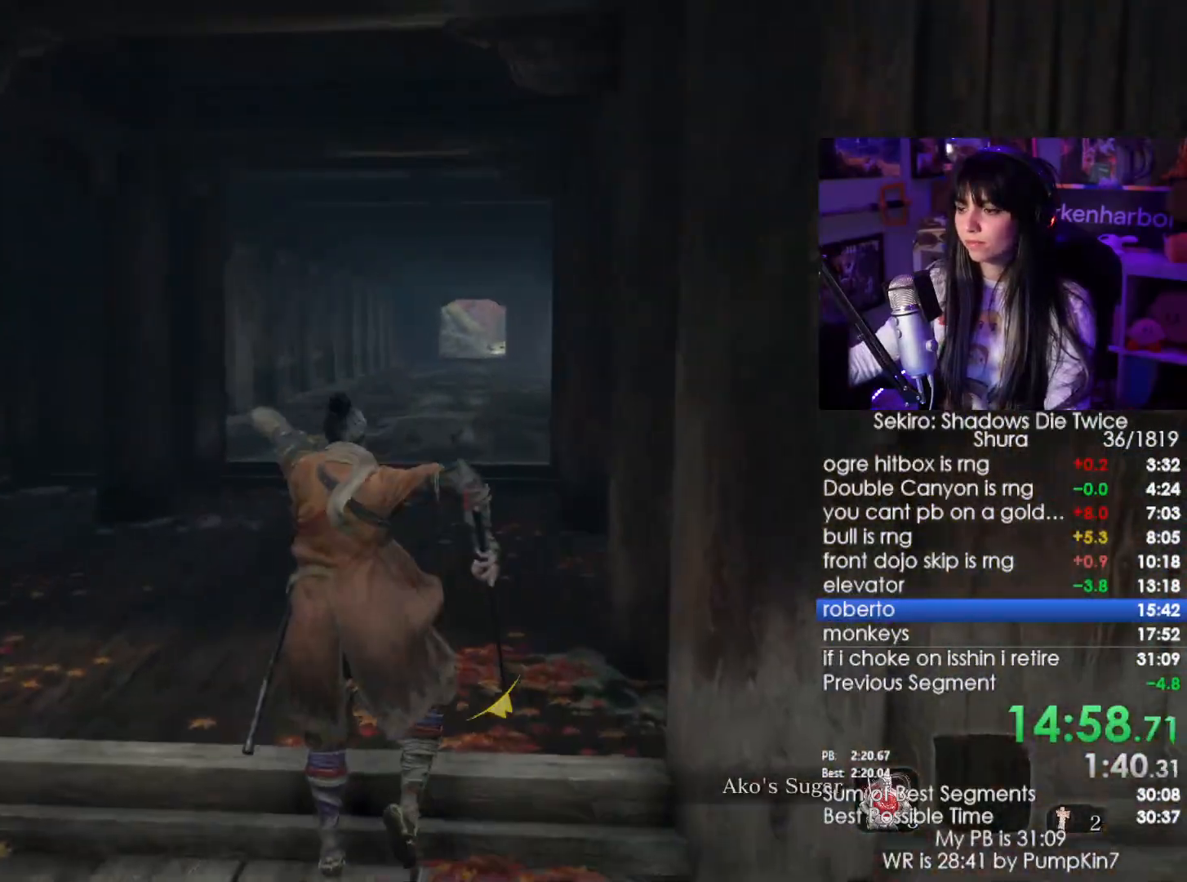
{"keys": ["c"], "mouse": [], "events": [[67, "c", "down"], [167, "c", "up"], [484, "c", "down"]]}
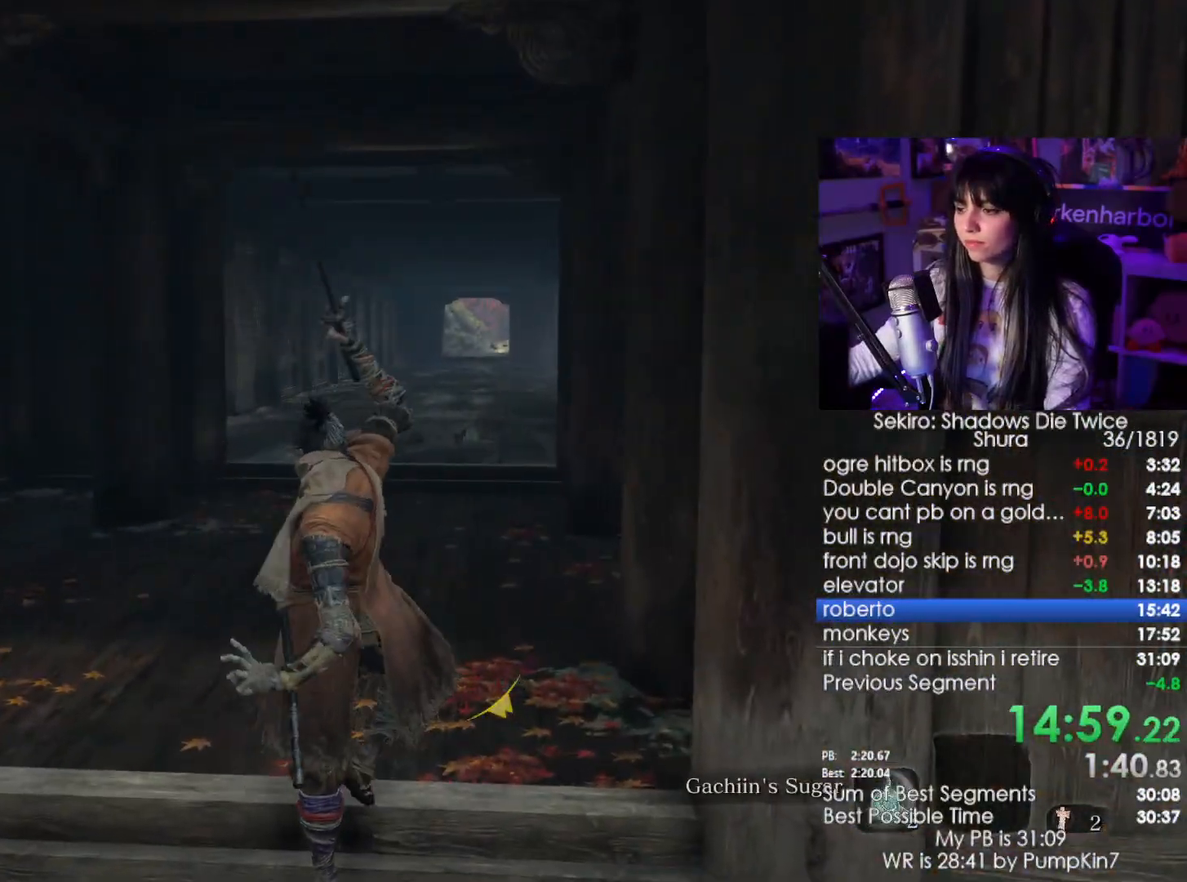
{"keys": [], "mouse": [], "events": [[84, "c", "up"], [367, "c", "down"], [467, "c", "up"]]}
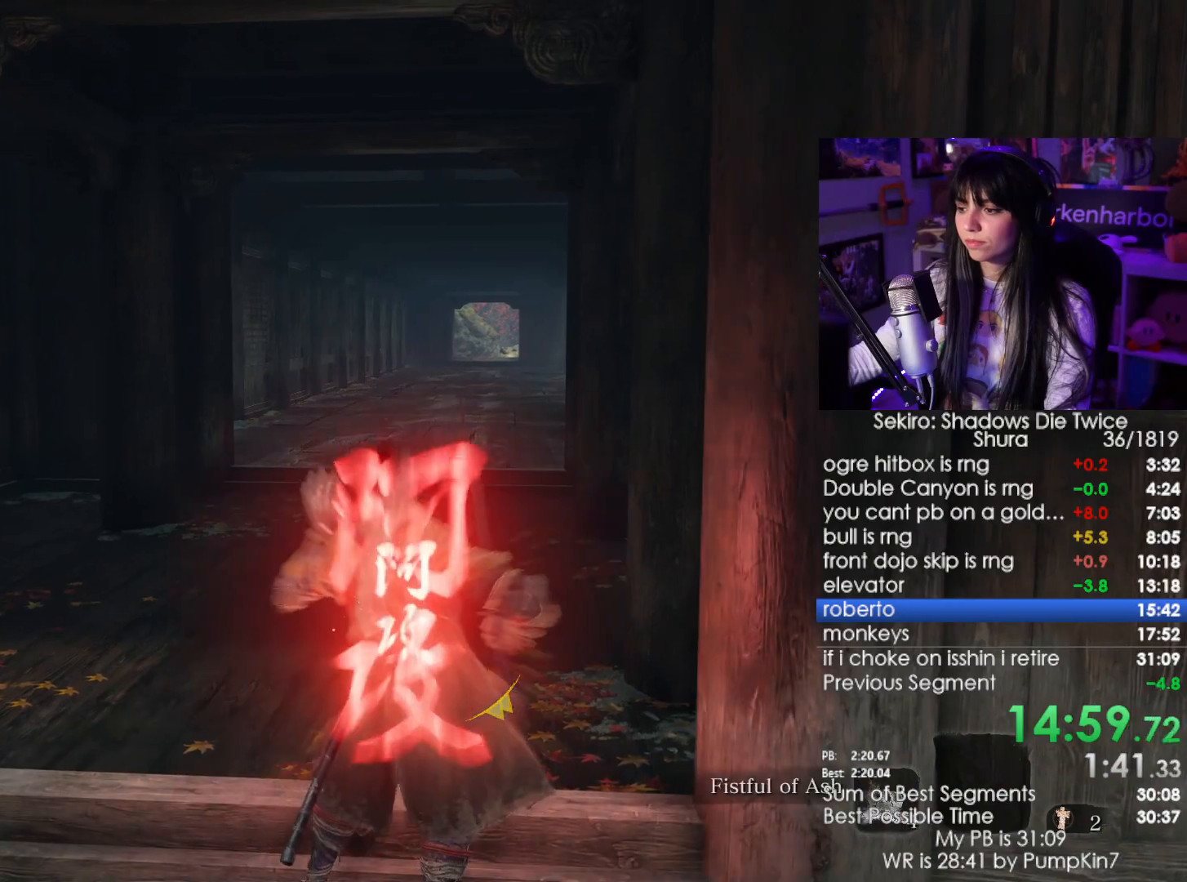
{"keys": [], "mouse": [], "events": []}
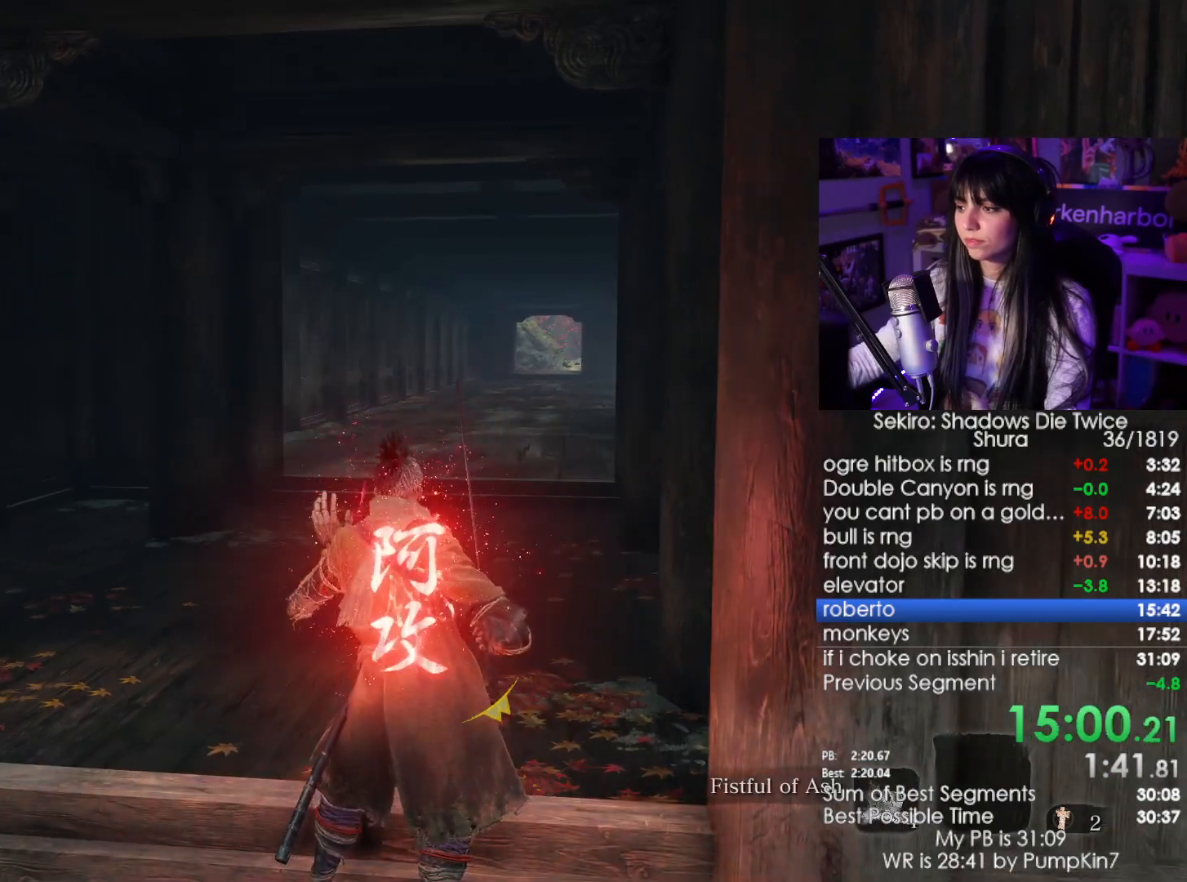
{"keys": ["shift", "w"], "mouse": [], "events": [[67, "shift", "down"], [67, "w", "down"]]}
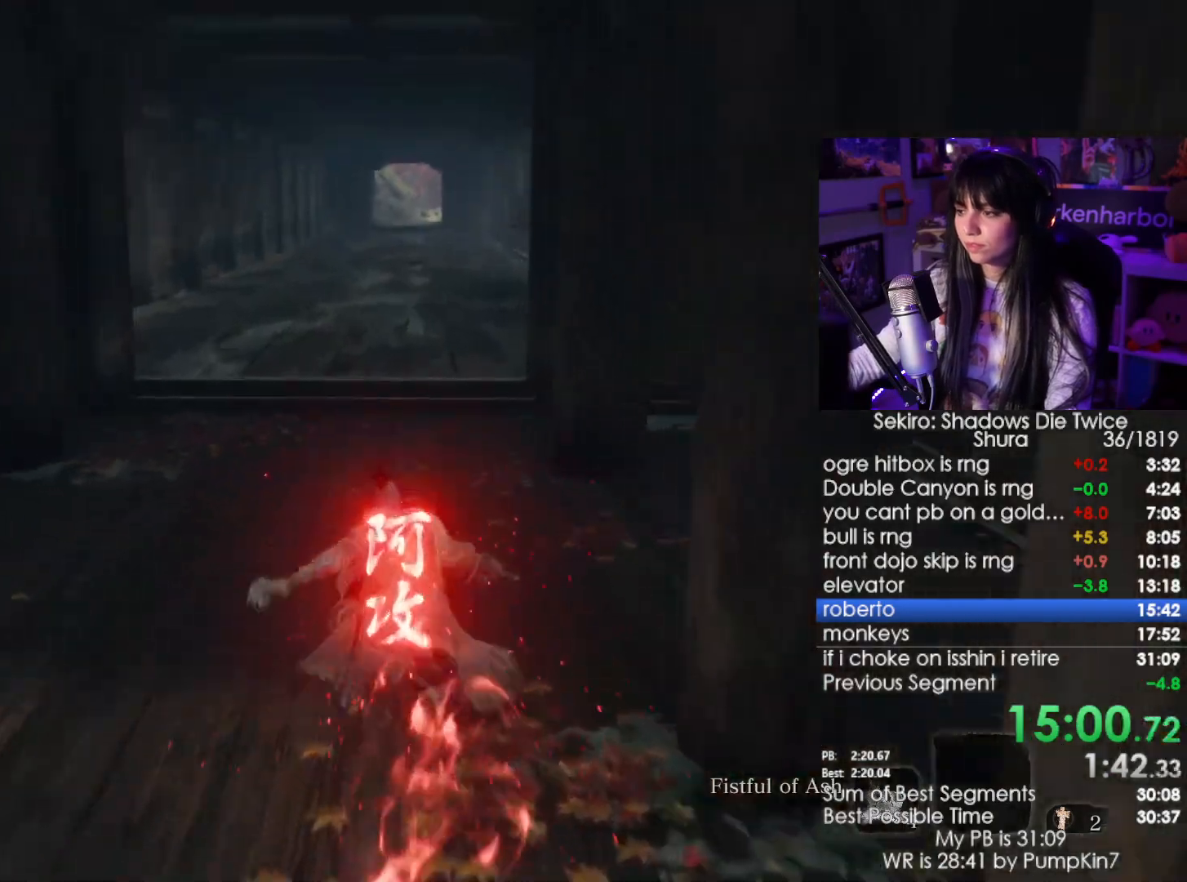
{"keys": ["shift", "w"], "mouse": [], "events": []}
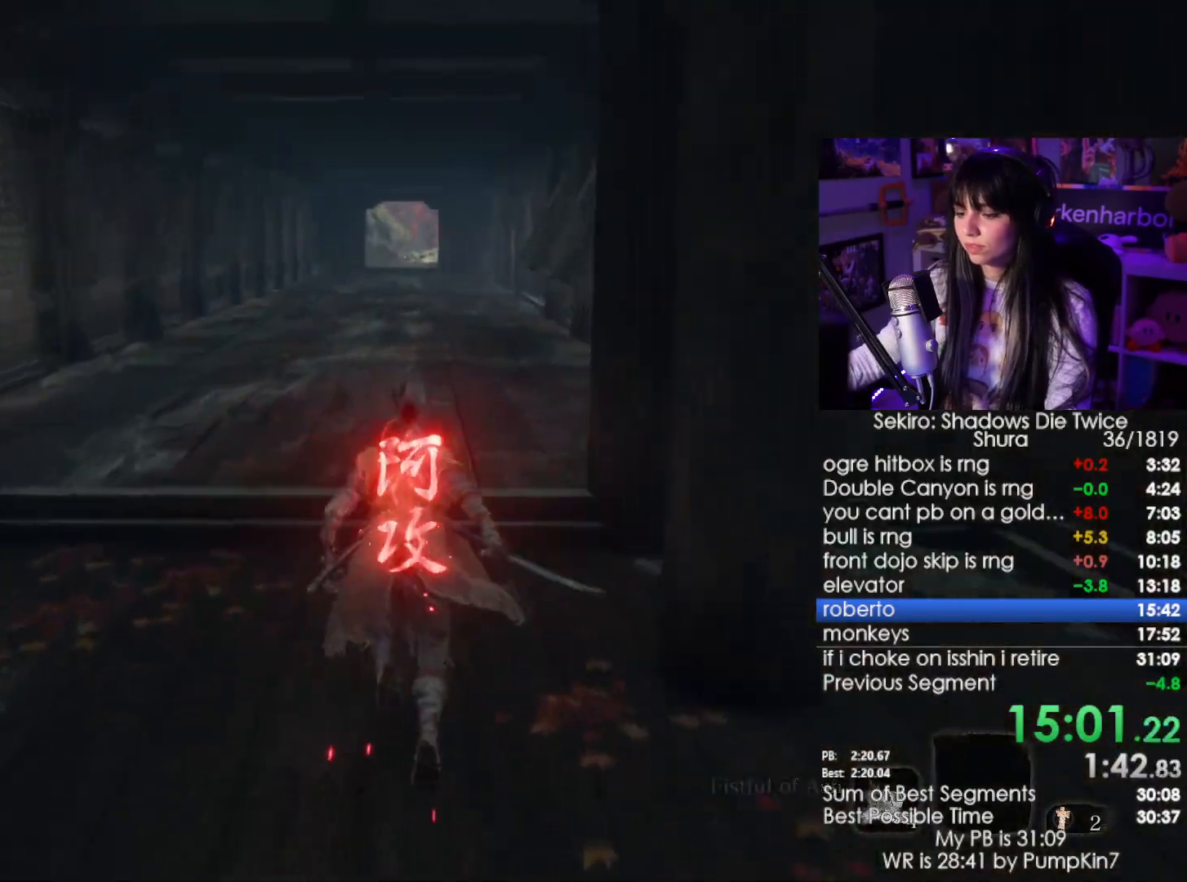
{"keys": ["shift", "w"], "mouse": [], "events": []}
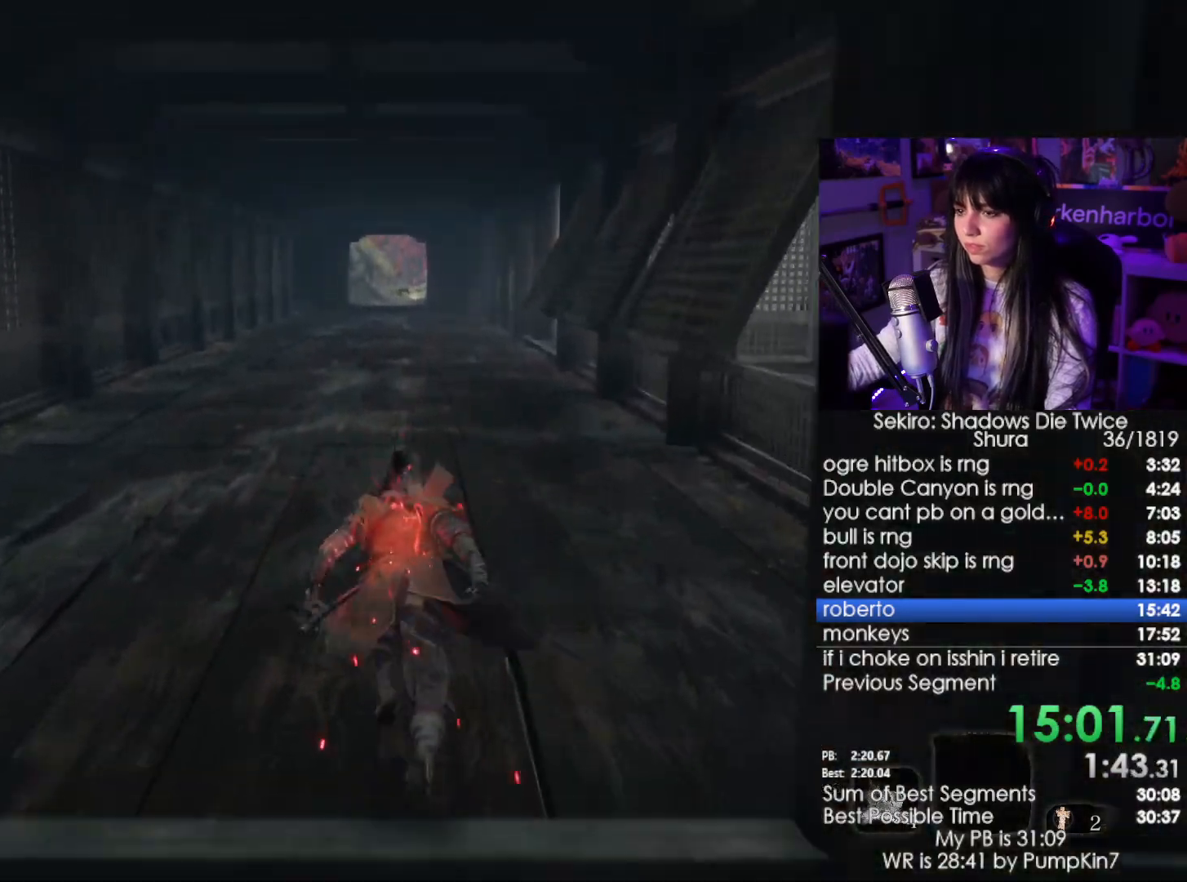
{"keys": ["shift", "w"], "mouse": [], "events": []}
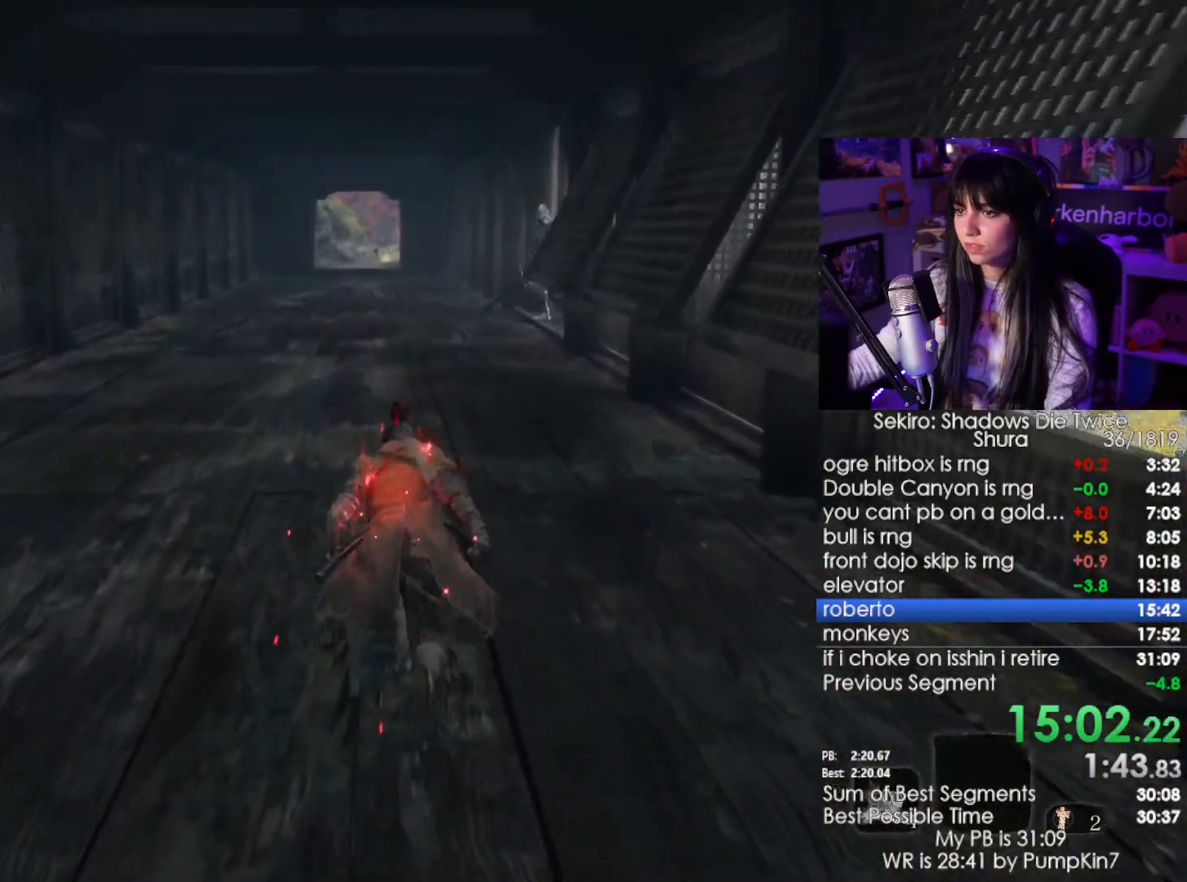
{"keys": ["shift", "w"], "mouse": [], "events": []}
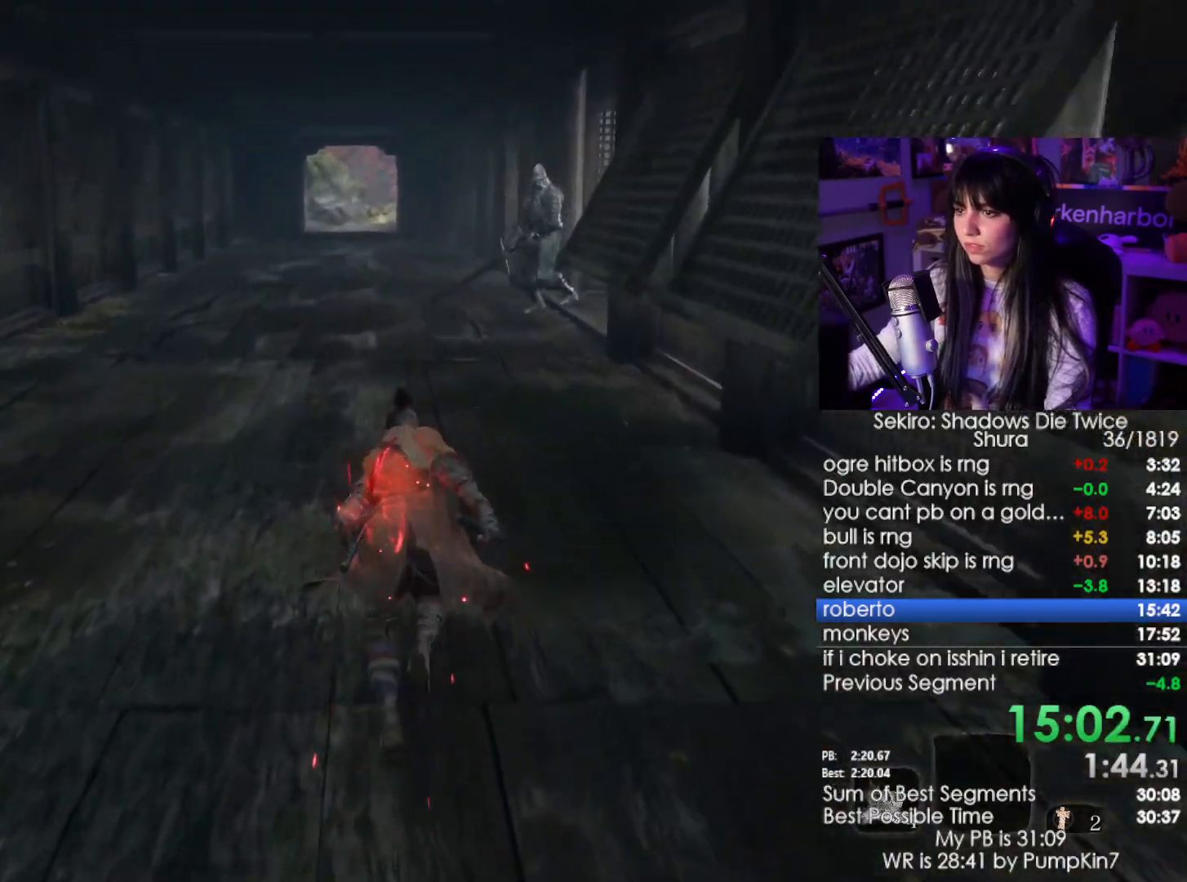
{"keys": ["shift", "w"], "mouse": [], "events": []}
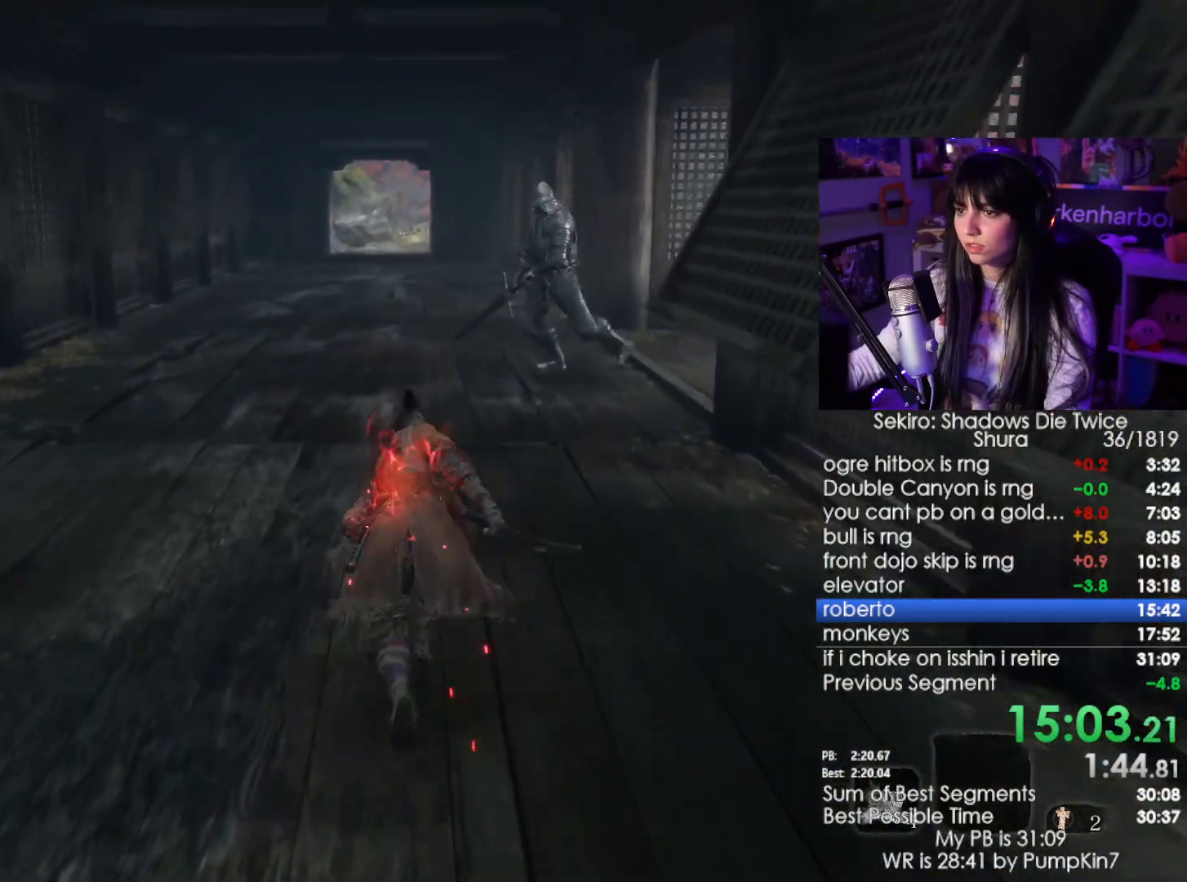
{"keys": ["w"], "mouse": [], "events": [[350, "mouse_wheel", "down"], [450, "mouse_wheel", "up"], [484, "shift", "up"]]}
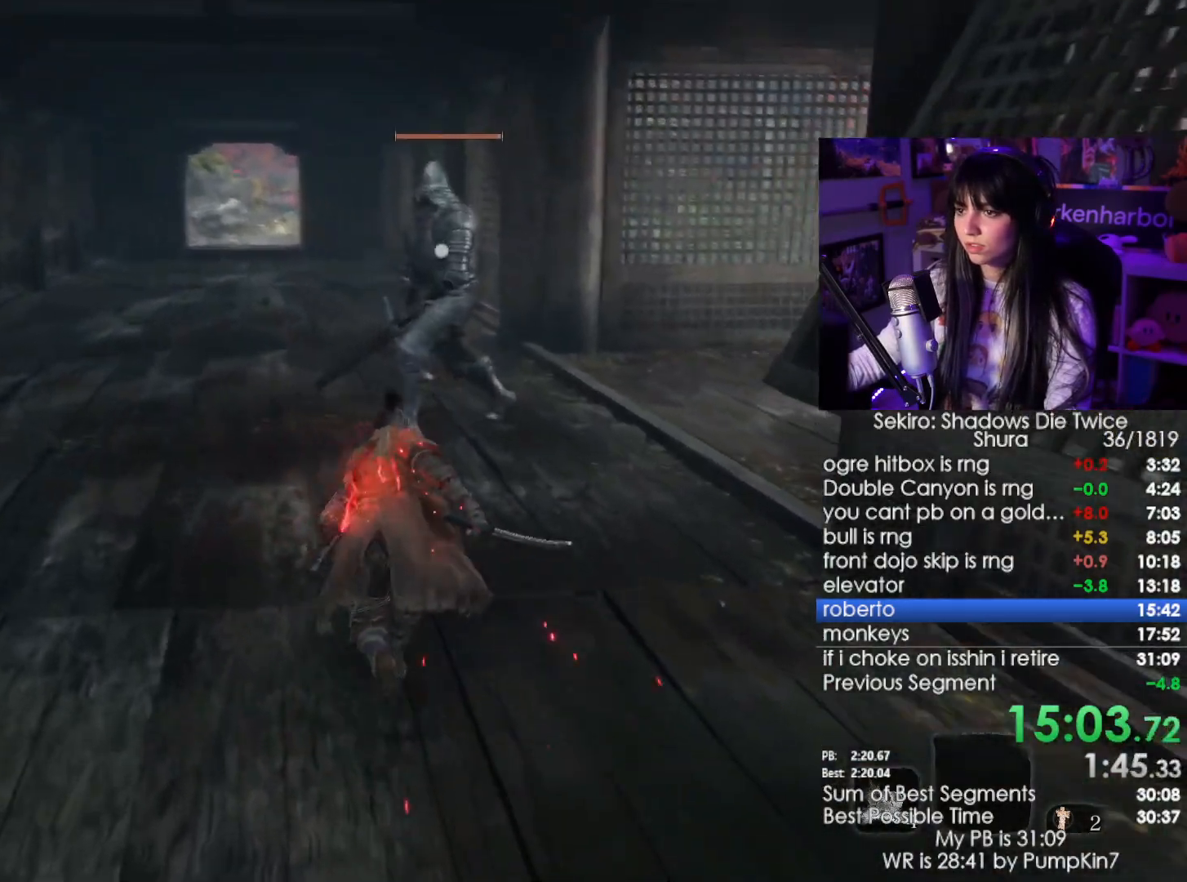
{"keys": [], "mouse": [], "events": [[217, "r", "down"], [317, "r", "up"], [367, "w", "up"]]}
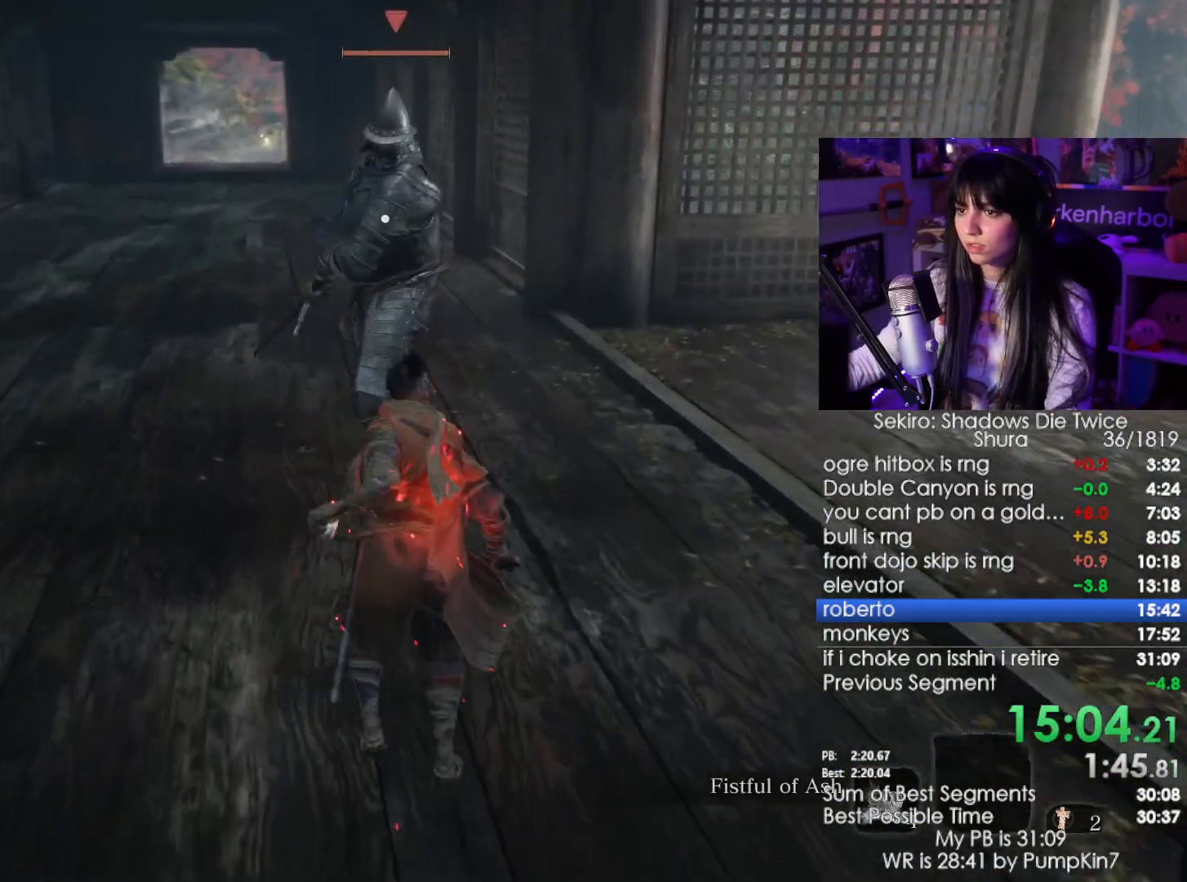
{"keys": [], "mouse": [], "events": []}
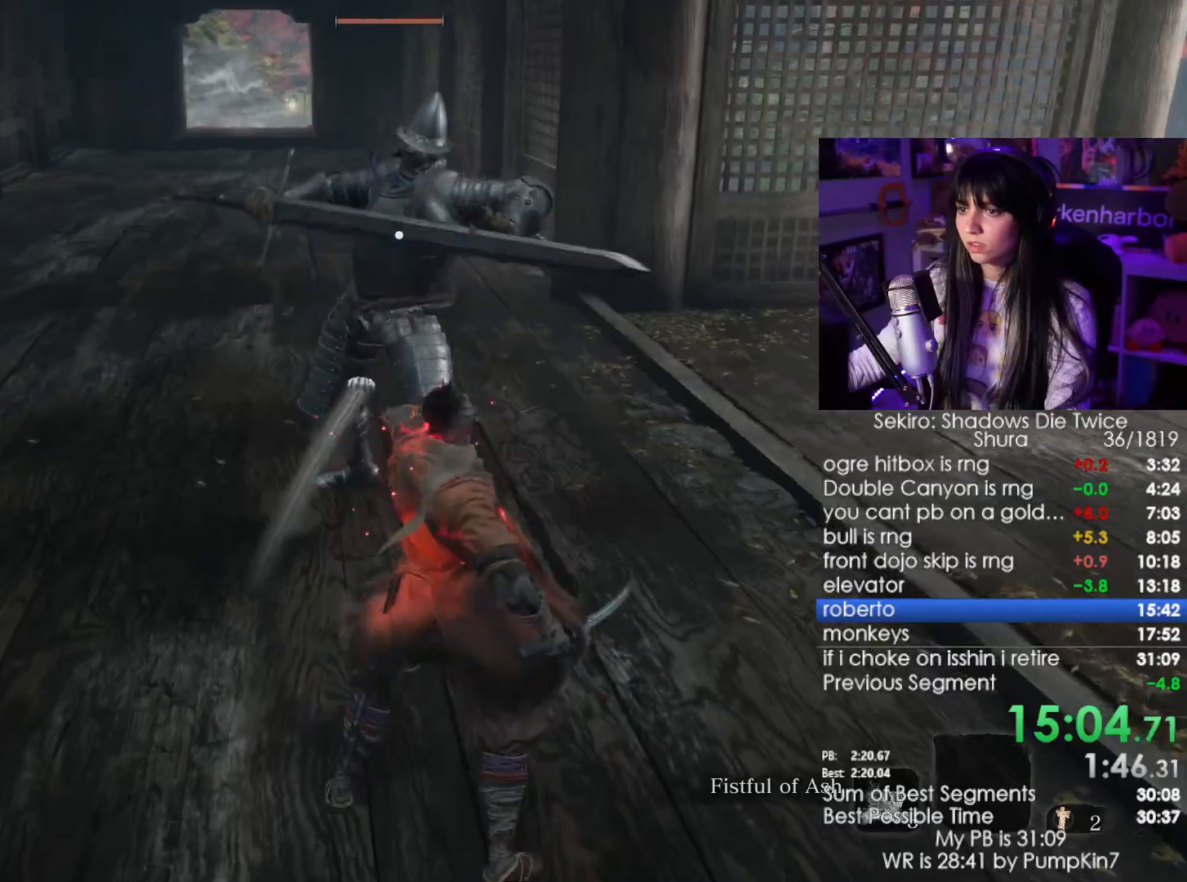
{"keys": ["w"], "mouse": ["left"], "events": [[250, "mouse_wheel", "down"], [300, "w", "down"], [400, "mouse_wheel", "up"], [500, "mouse_left", "down"]]}
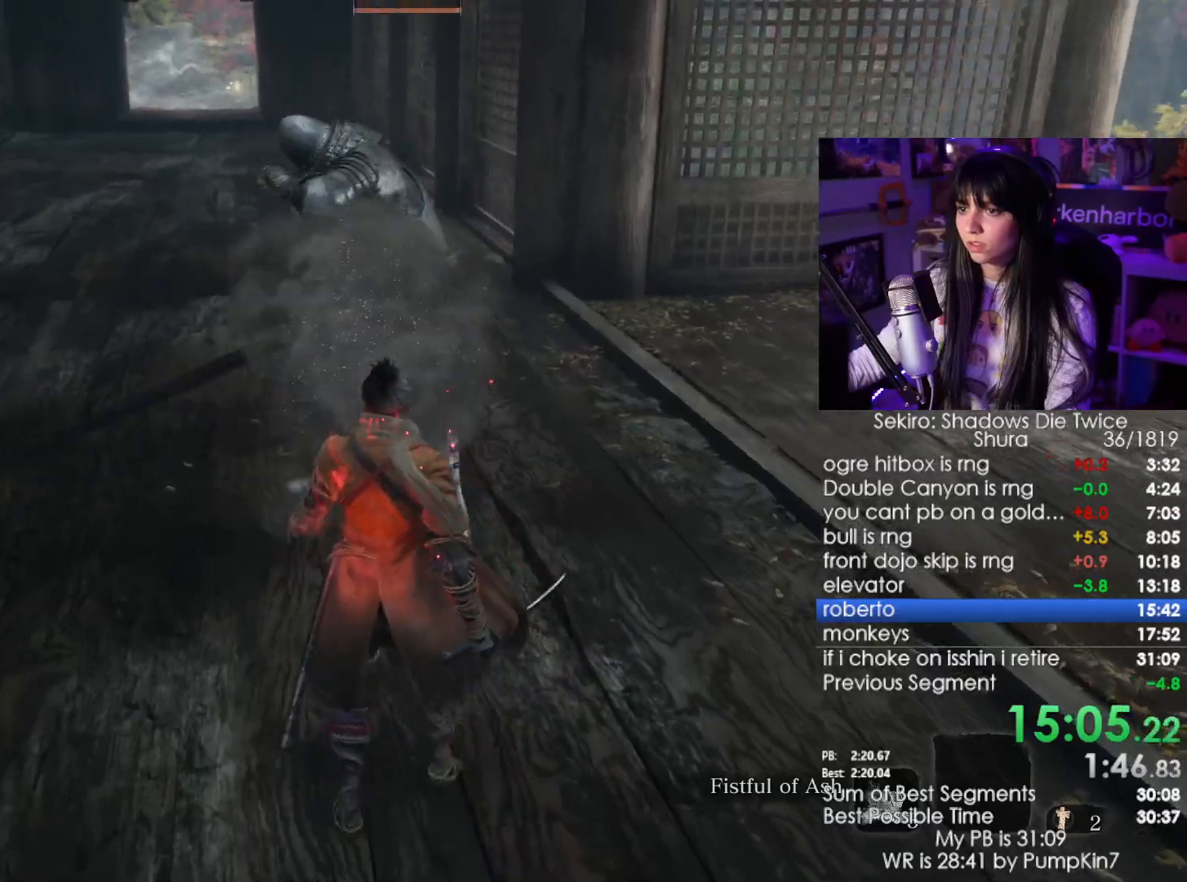
{"keys": ["w"], "mouse": [], "events": [[84, "mouse_left", "up"]]}
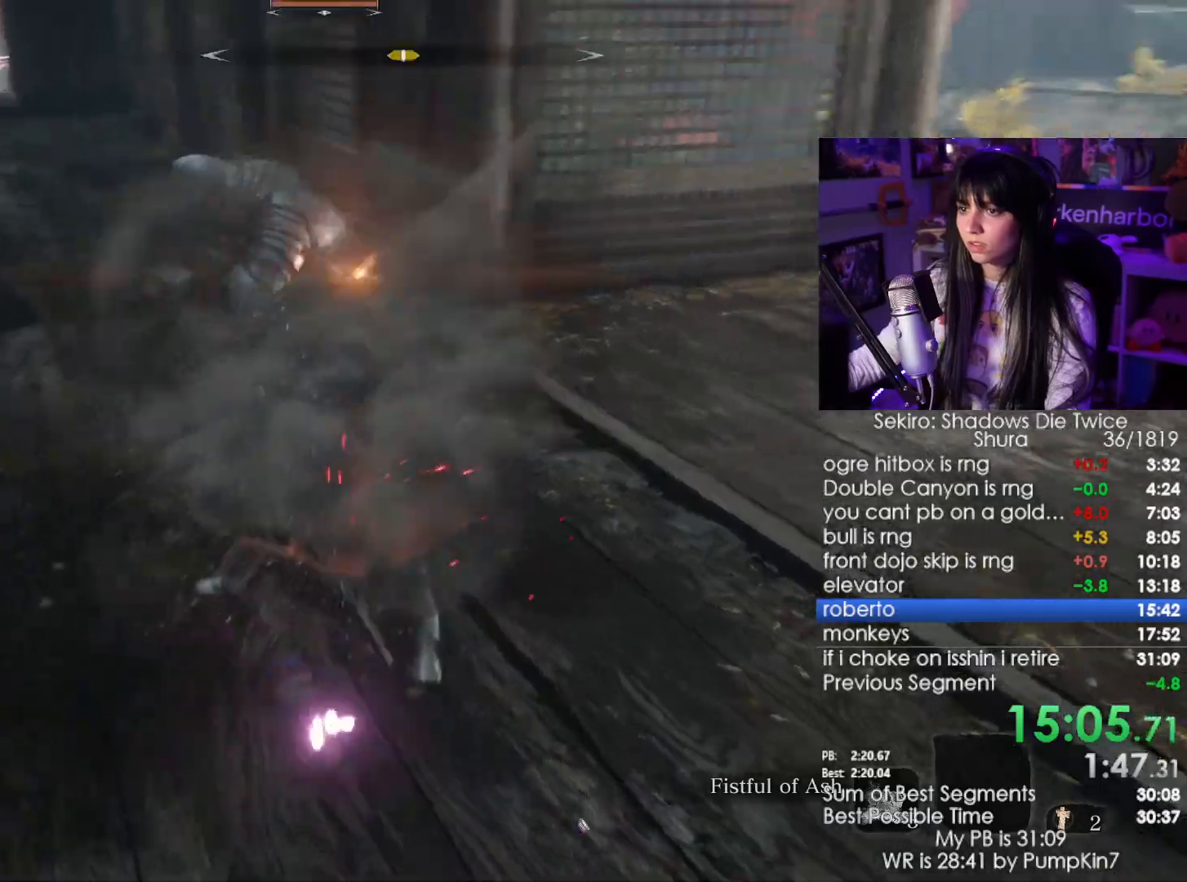
{"keys": ["w"], "mouse": [], "events": [[50, "mouse_left", "down"], [200, "mouse_left", "up"]]}
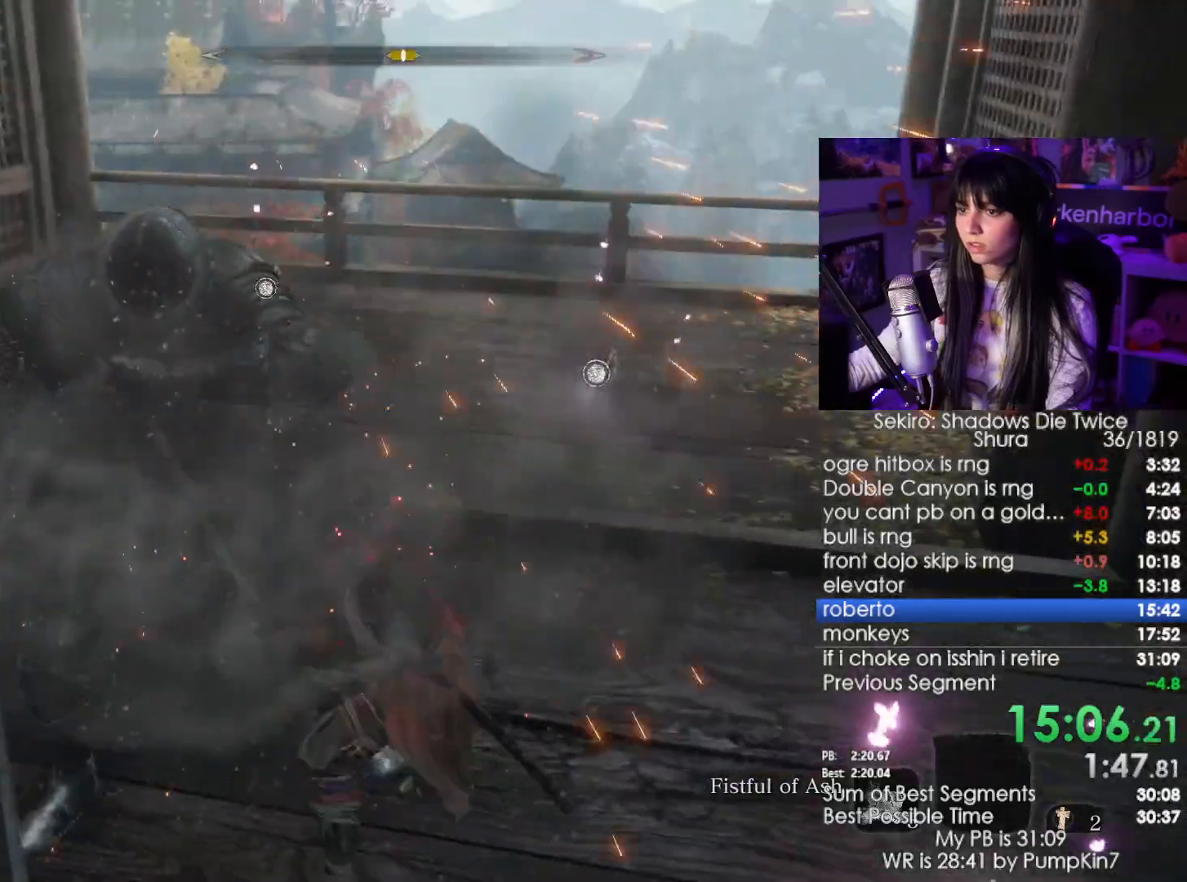
{"keys": ["w"], "mouse": [], "events": [[167, "mouse_left", "down"], [300, "mouse_left", "up"]]}
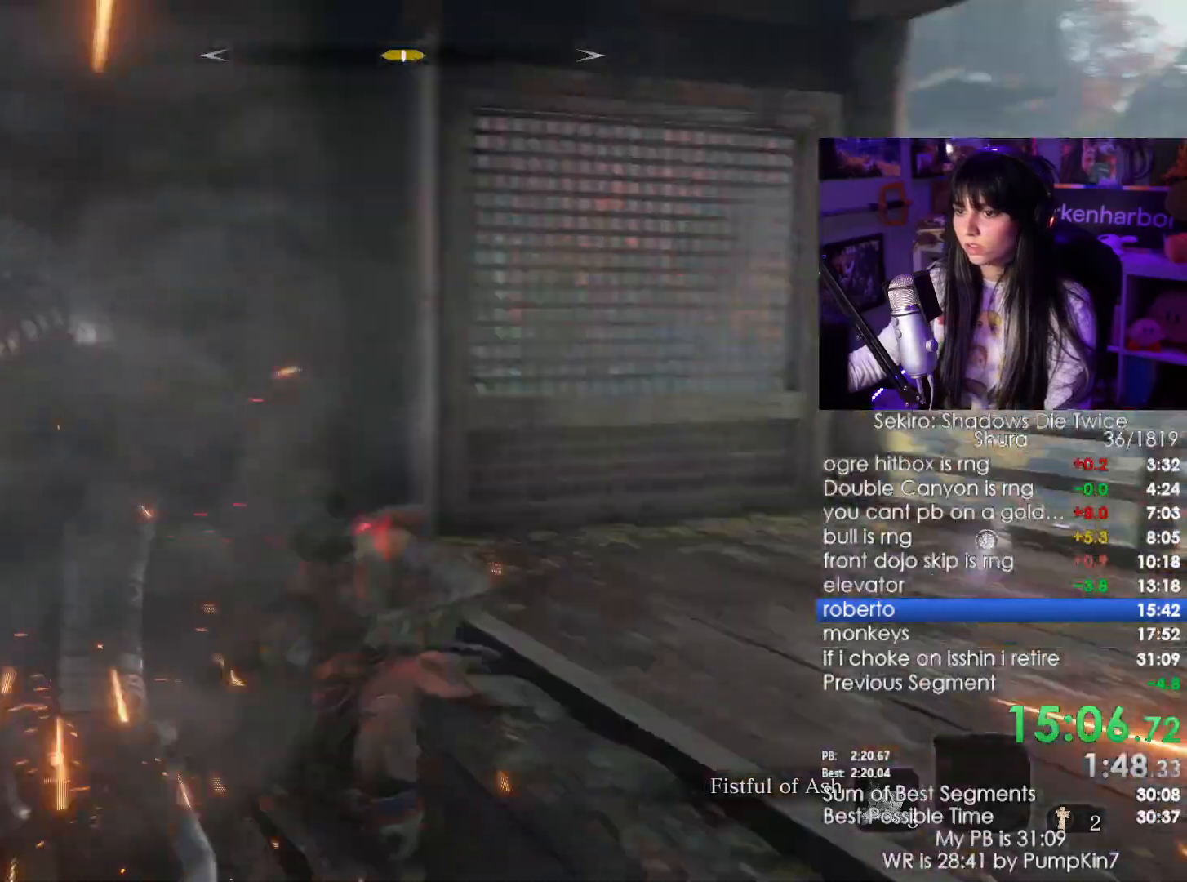
{"keys": ["w"], "mouse": [], "events": [[267, "mouse_left", "down"], [367, "mouse_left", "up"]]}
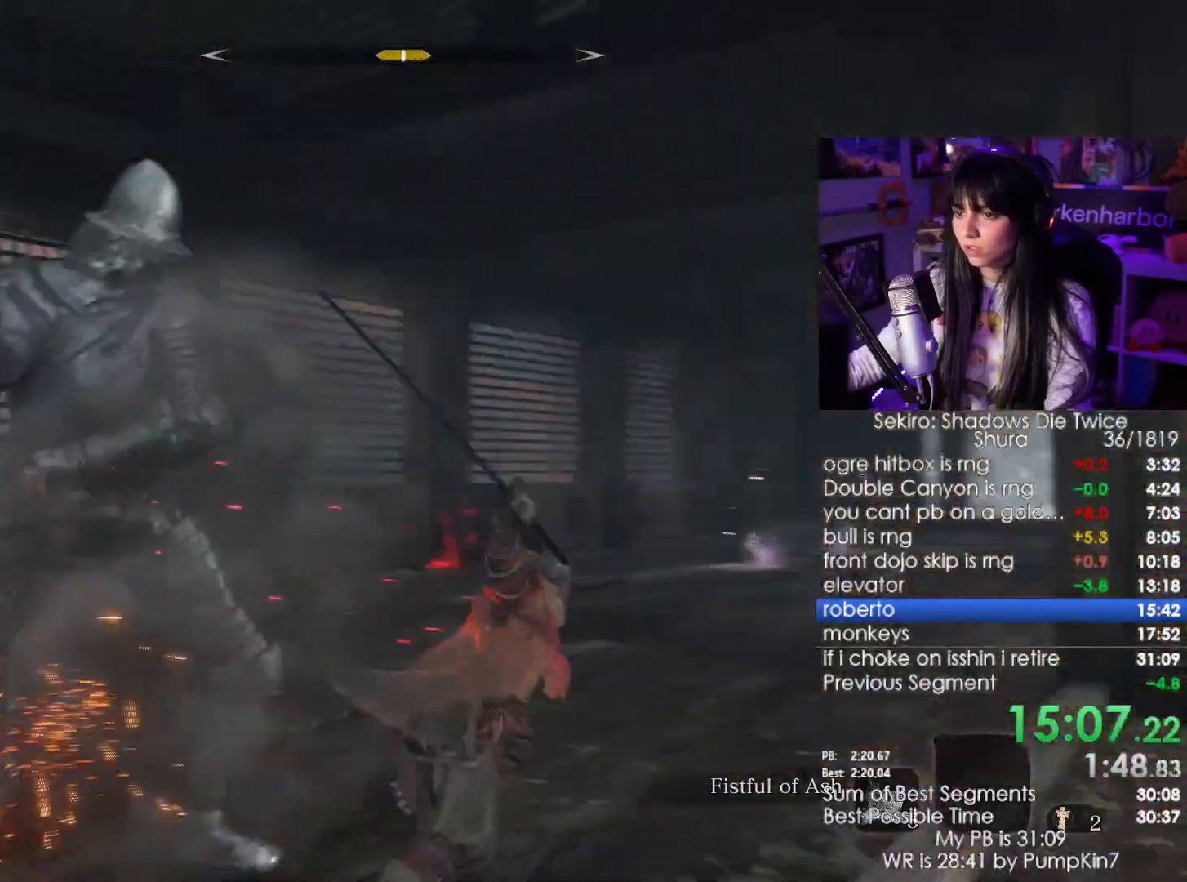
{"keys": ["w"], "mouse": ["left"], "events": [[417, "mouse_left", "down"]]}
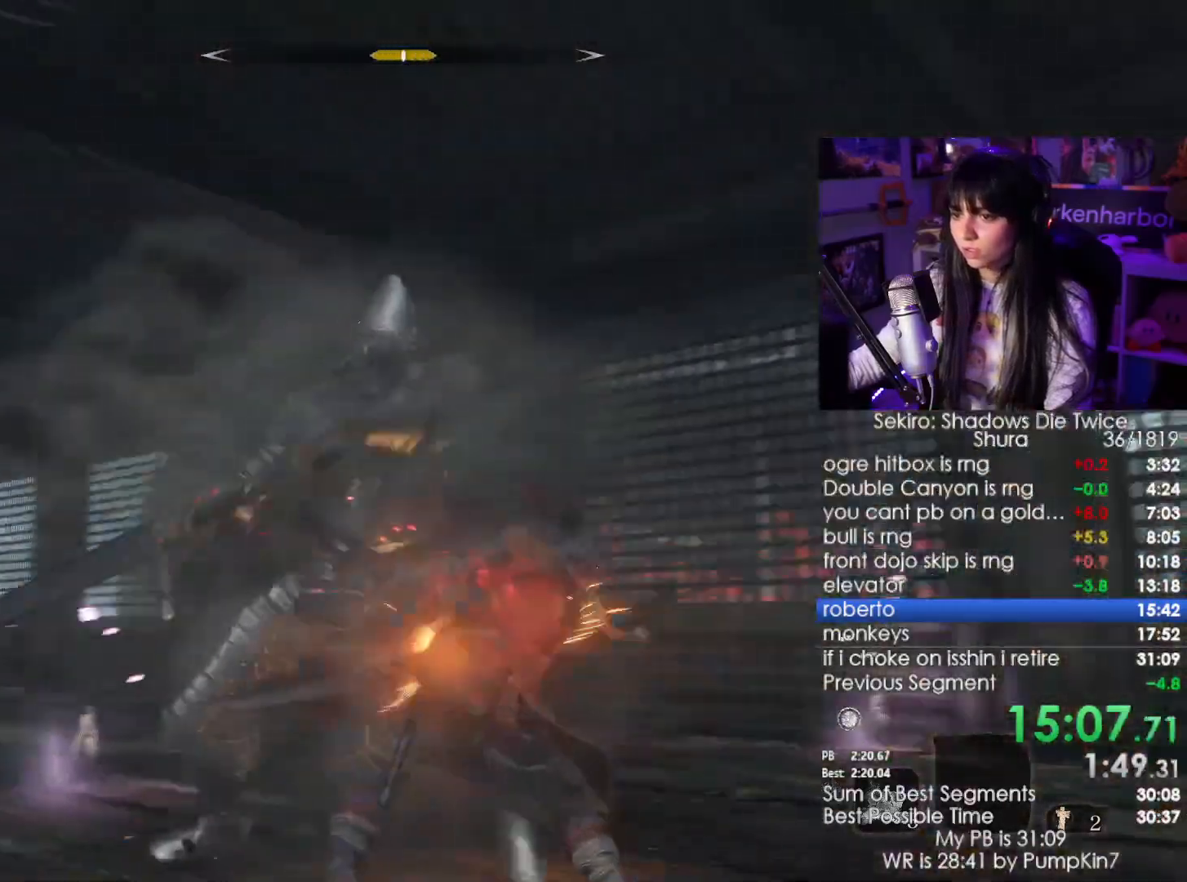
{"keys": ["w"], "mouse": [], "events": [[17, "mouse_left", "up"]]}